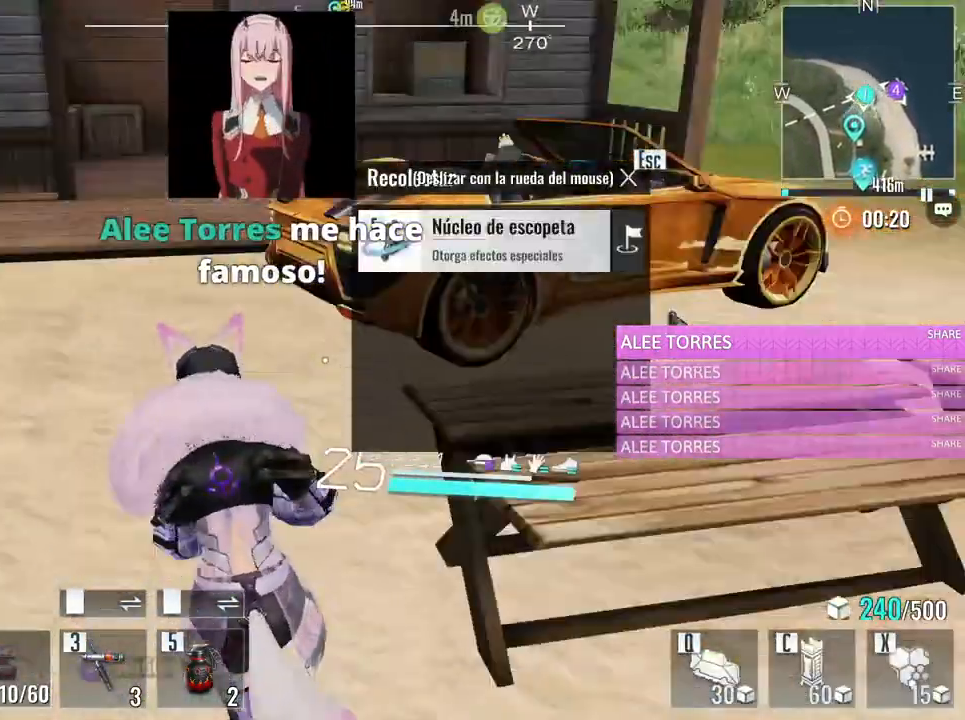
Gameplay with keyboard and mouse; each line is a JSON object with the keys and mouse buttons held at the frame after it. "events" lists presses ("down") and releases ("up") of "1", "2", "3", "4", "5", "a", "alt", "c", "caps_lock", "ctrl", "d", "e", "f", "g", "q", "r", "s", "shift", "space", "t", "tab", "v", "w", "x", "z", "mouse_left", "mouse_wheel" and "mouse_right" between this image and that frame as [ms after this image, input, new state], when the widget could be followed in between. "mouse_left", "mouse_wheel", "mouse_right" = the "left", "wheel", "right" buttons of the "mouse" list. No other keys are recorded. "wheel" means that the mouse wheel is clicked or scrolled. Not read: mouse_move.
{"keys": [], "mouse": [], "events": [[50, "a", "up"], [283, "s", "up"]]}
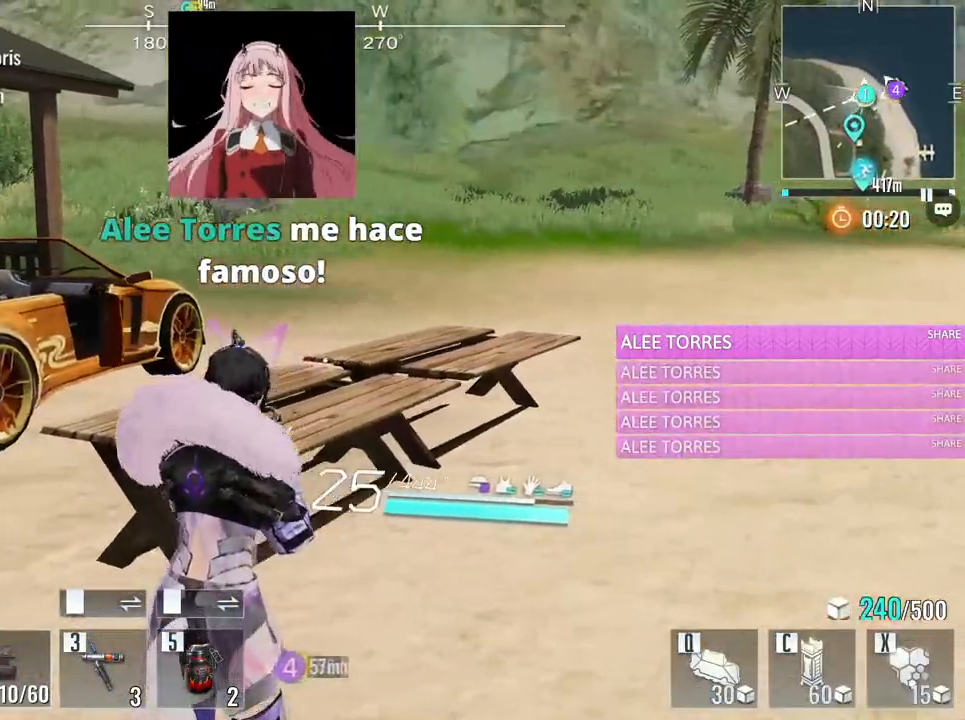
{"keys": ["4"], "mouse": [], "events": [[450, "4", "down"]]}
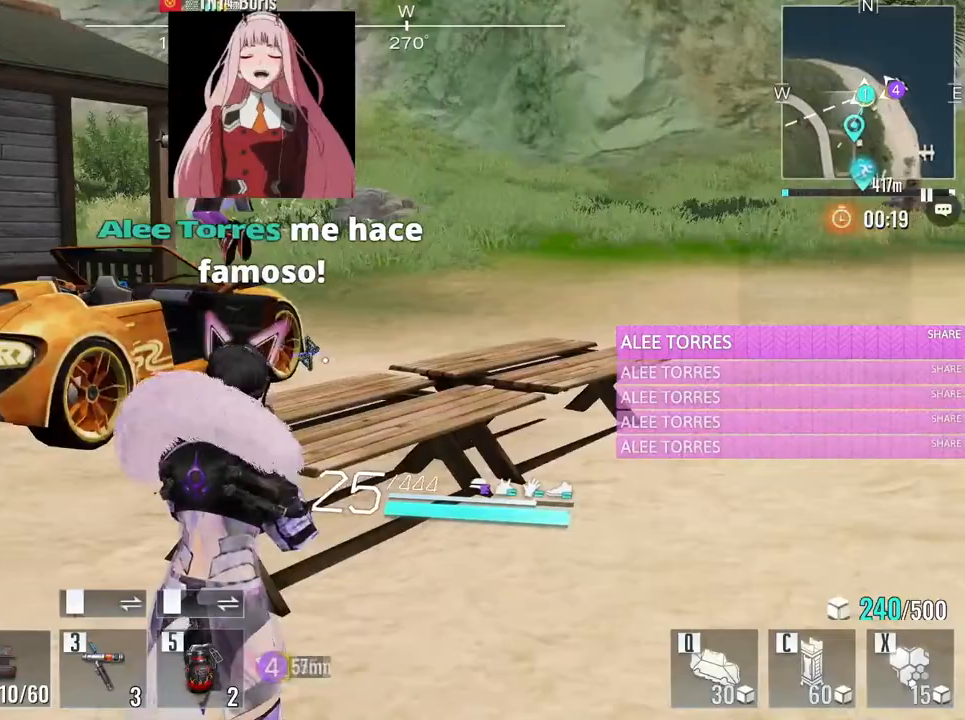
{"keys": [], "mouse": [], "events": [[33, "4", "up"], [183, "2", "down"], [267, "2", "up"]]}
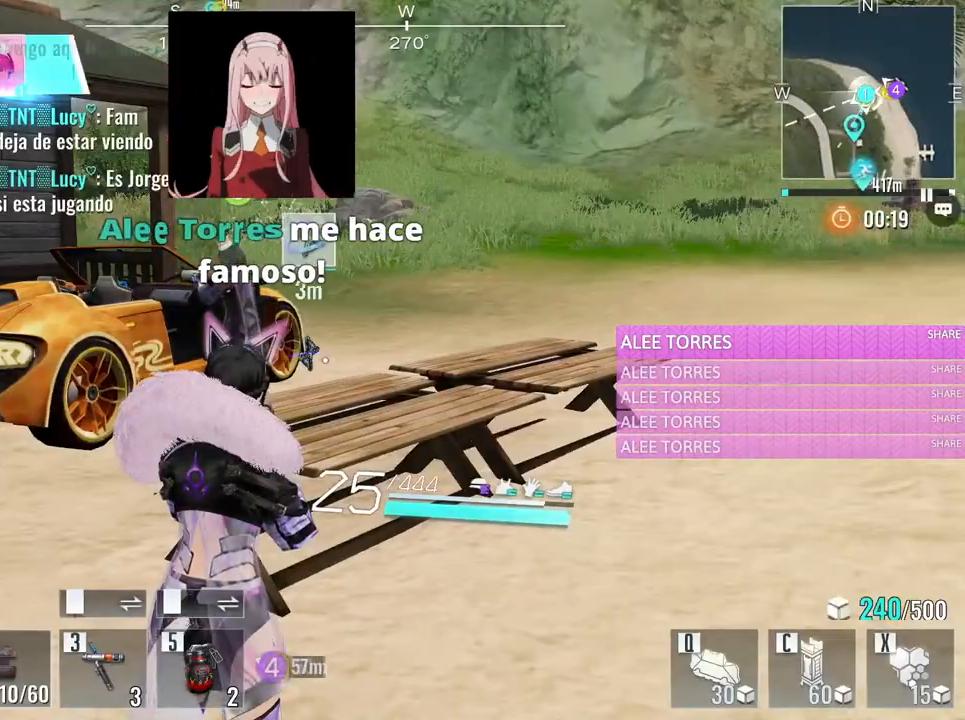
{"keys": ["a", "w"], "mouse": [], "events": [[150, "s", "down"], [233, "a", "down"], [283, "s", "up"], [383, "w", "down"]]}
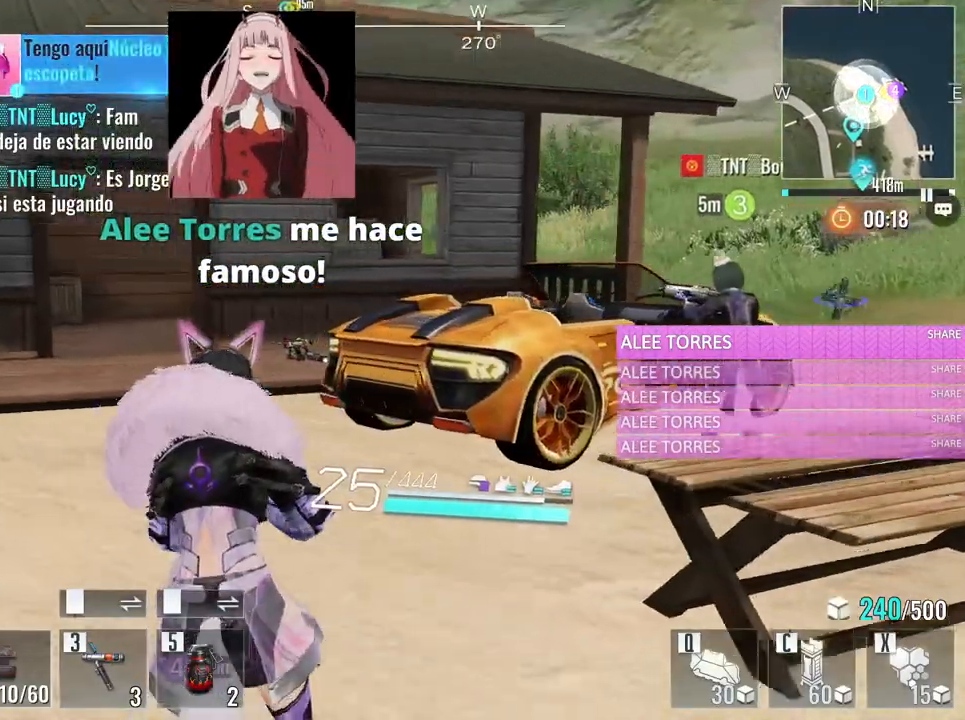
{"keys": ["a", "e", "w"], "mouse": [], "events": [[500, "e", "down"]]}
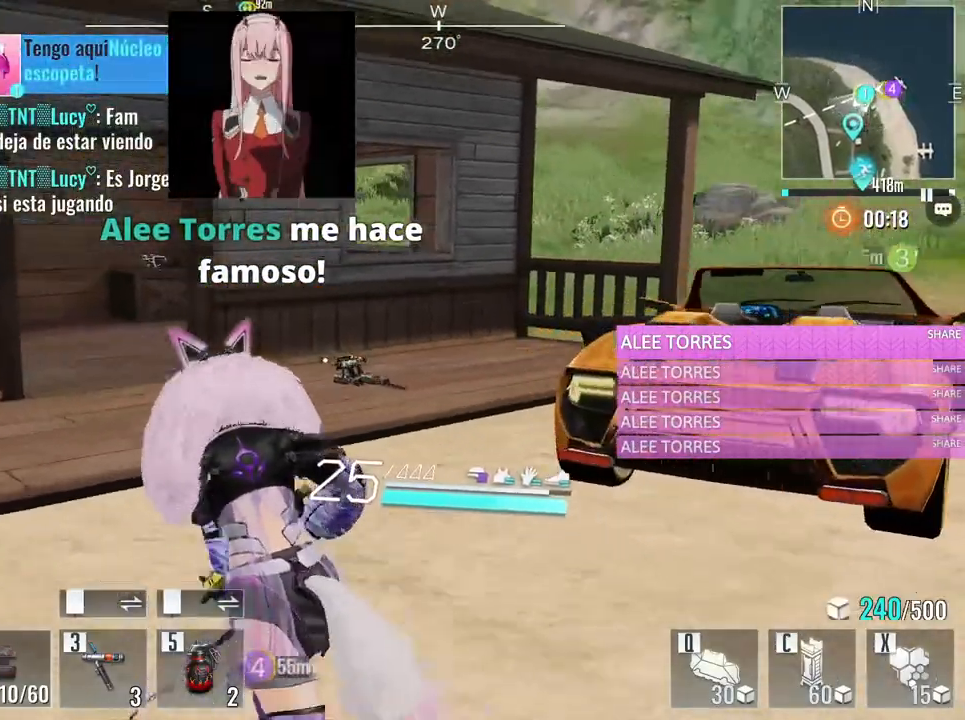
{"keys": ["d", "w"], "mouse": [], "events": [[183, "e", "up"], [500, "a", "up"], [500, "d", "down"]]}
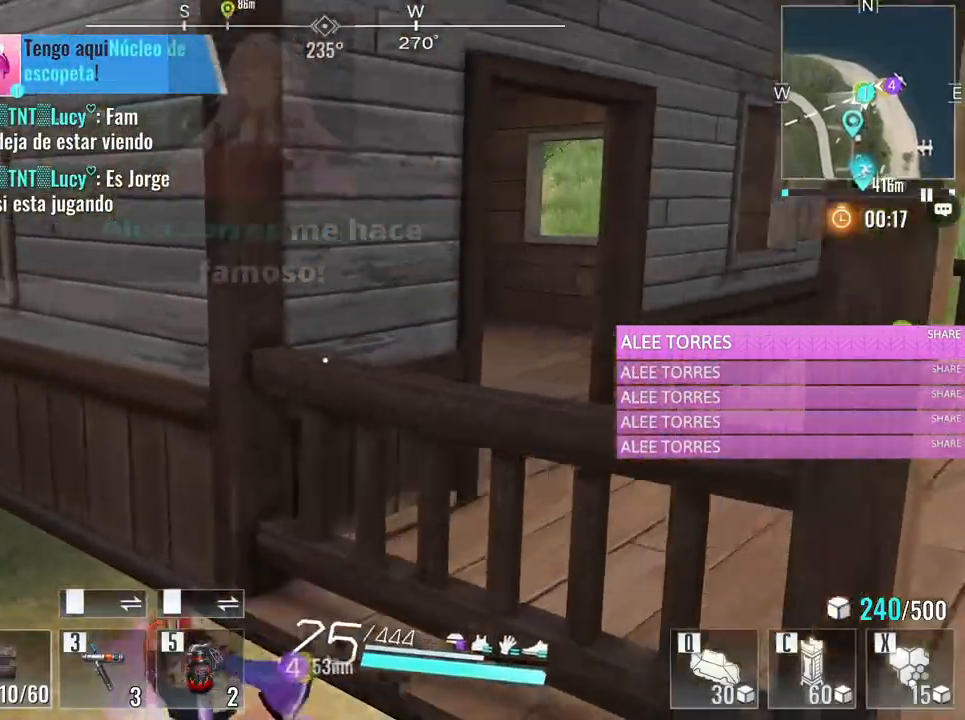
{"keys": ["d", "w"], "mouse": [], "events": []}
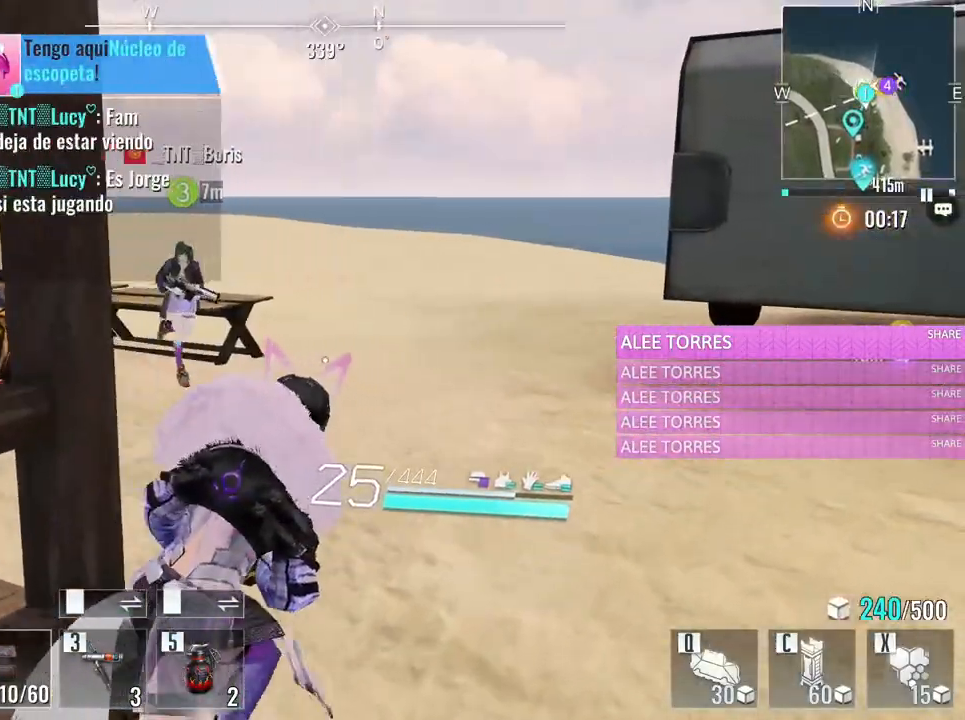
{"keys": ["w"], "mouse": [], "events": [[117, "d", "up"], [167, "a", "down"], [350, "a", "up"]]}
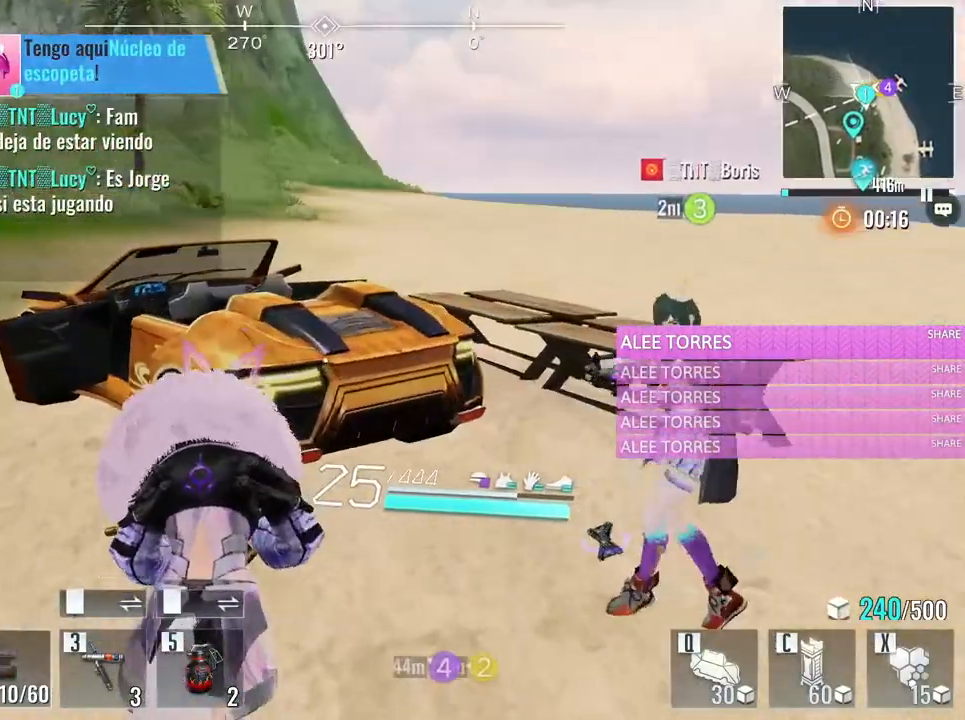
{"keys": [], "mouse": [], "events": [[267, "v", "down"], [367, "w", "up"], [417, "v", "up"]]}
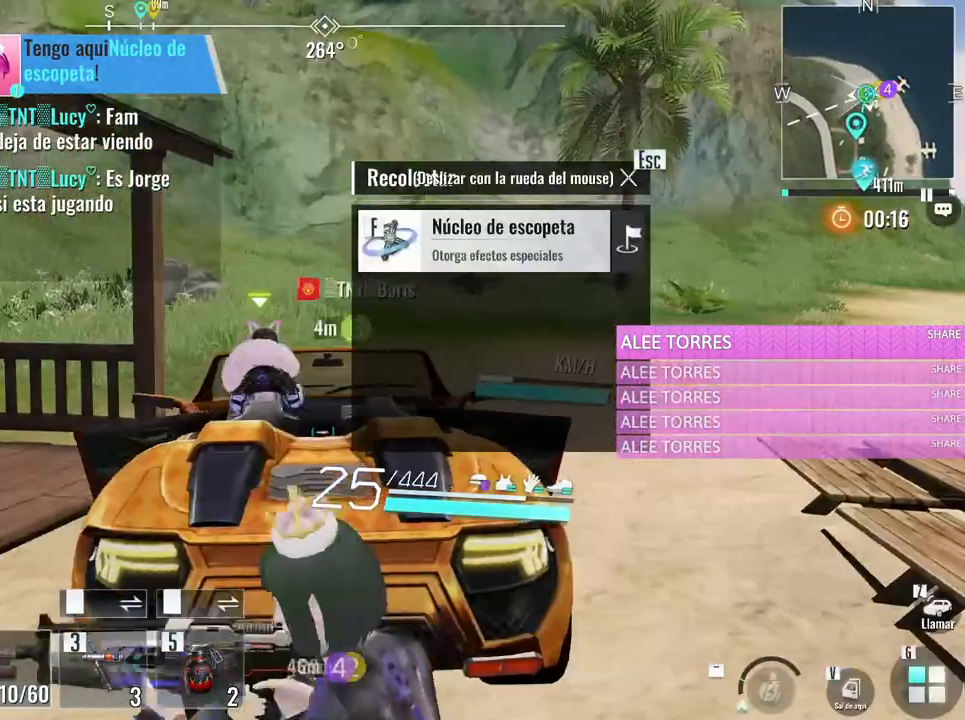
{"keys": [], "mouse": [], "events": []}
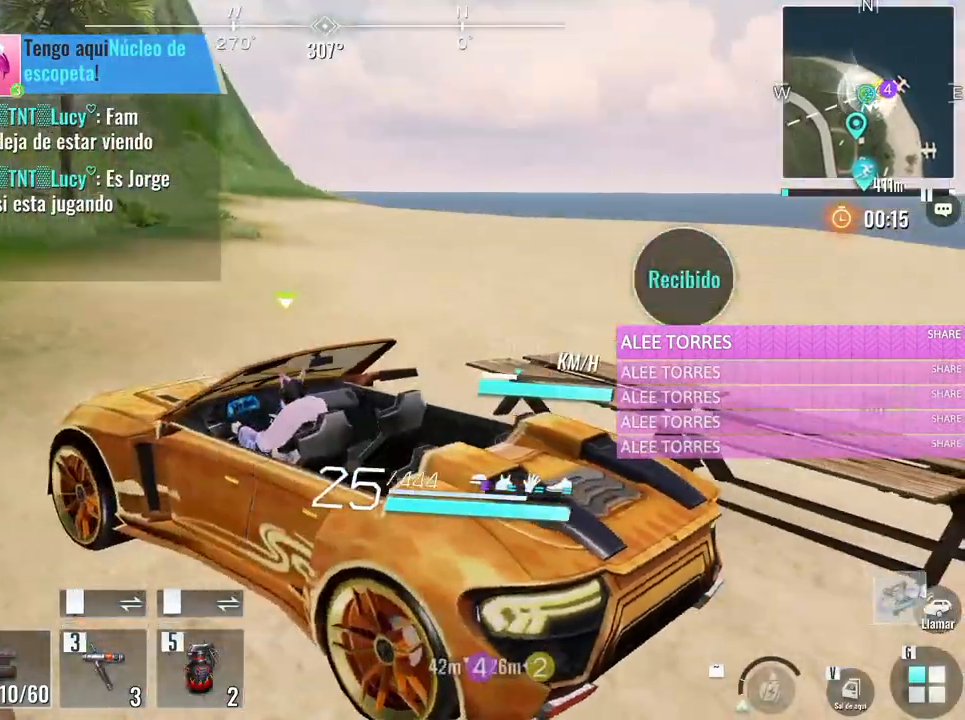
{"keys": [], "mouse": [], "events": [[250, "w", "down"], [500, "w", "up"]]}
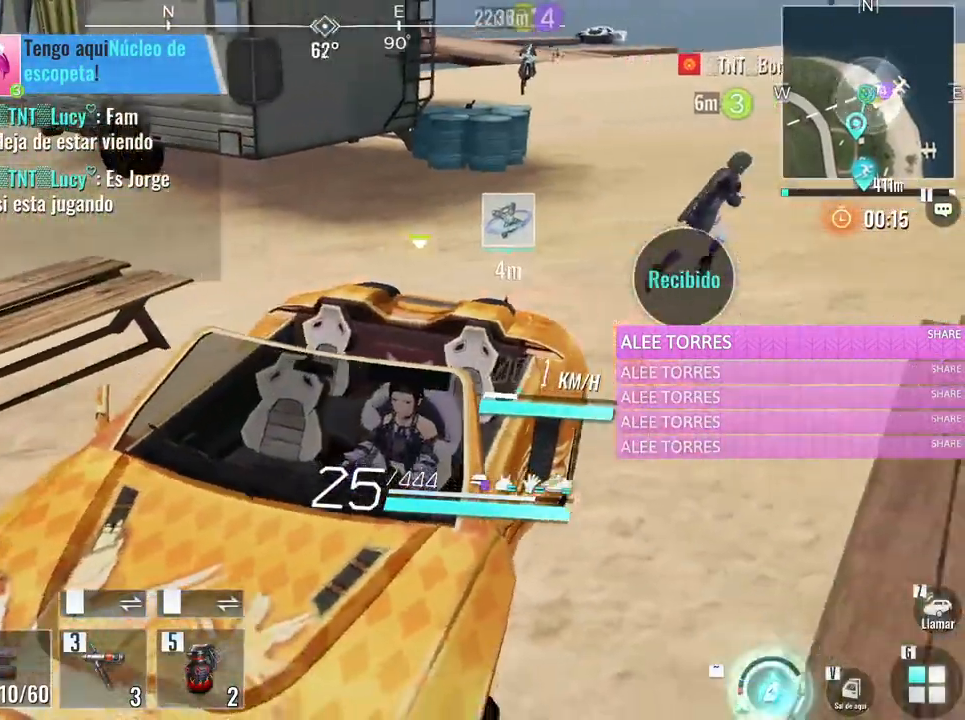
{"keys": ["a", "s"], "mouse": [], "events": [[267, "s", "down"], [417, "a", "down"]]}
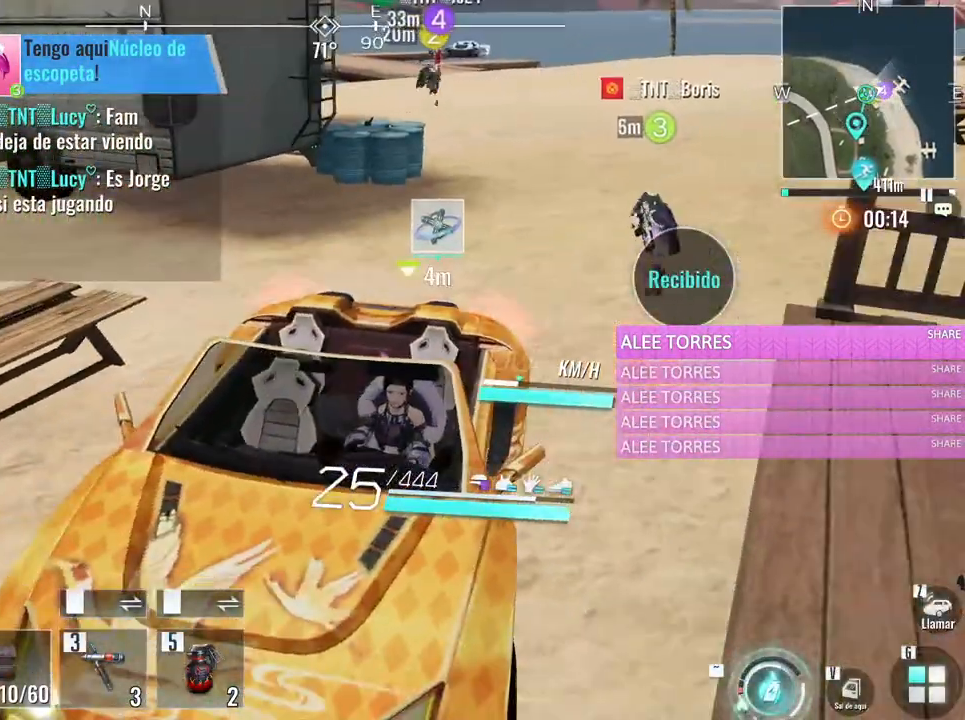
{"keys": ["w"], "mouse": [], "events": [[250, "a", "up"], [283, "s", "up"], [433, "w", "down"]]}
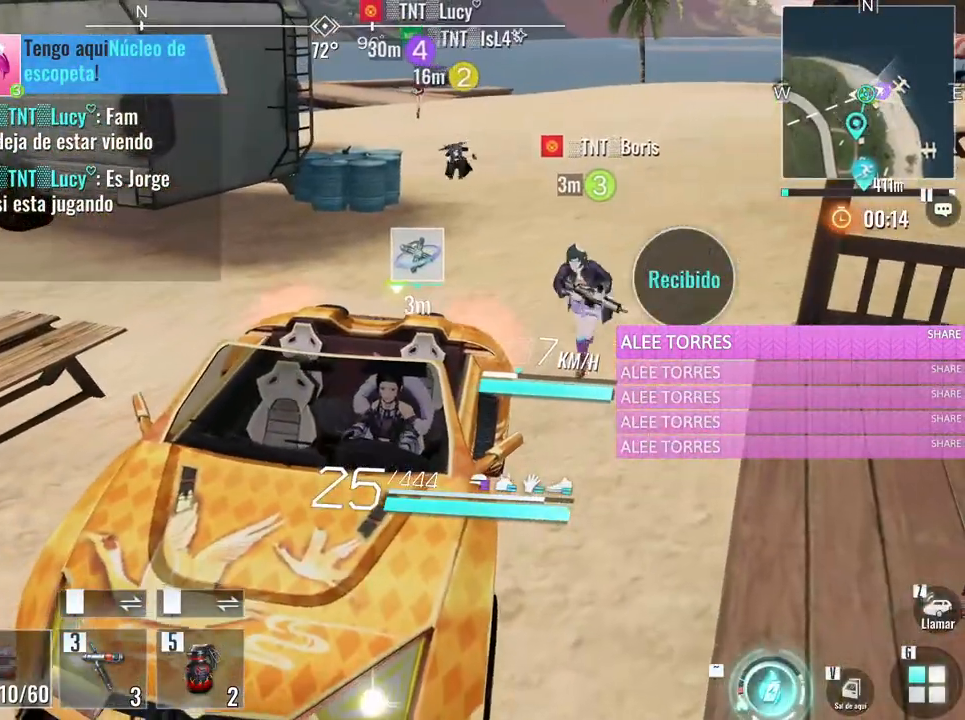
{"keys": ["d", "w"], "mouse": [], "events": [[17, "d", "down"]]}
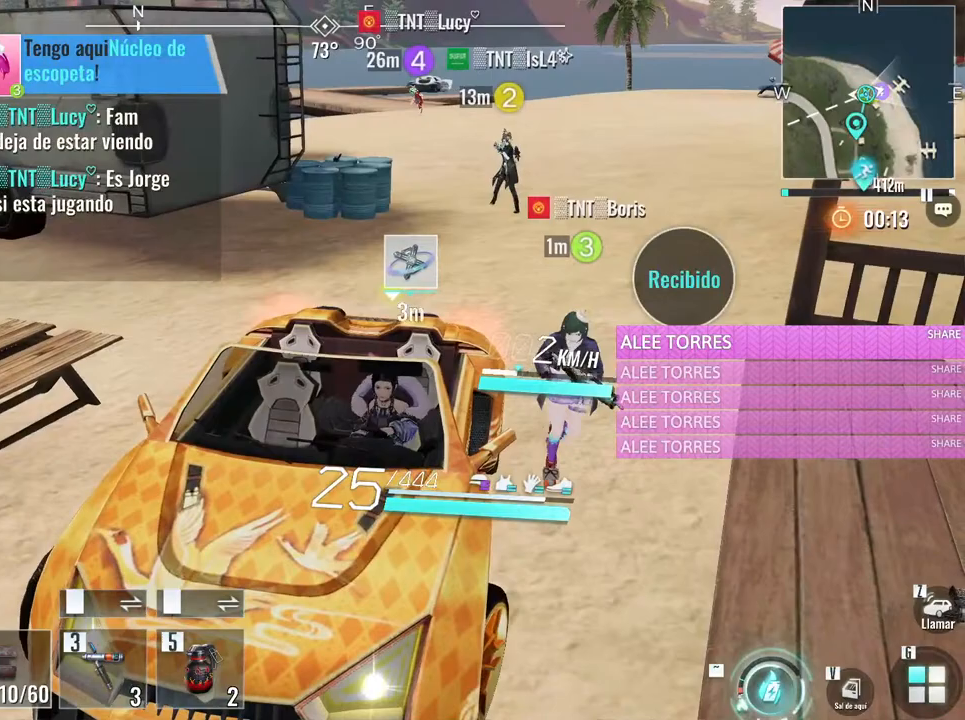
{"keys": [], "mouse": [], "events": [[317, "w", "up"], [367, "d", "up"]]}
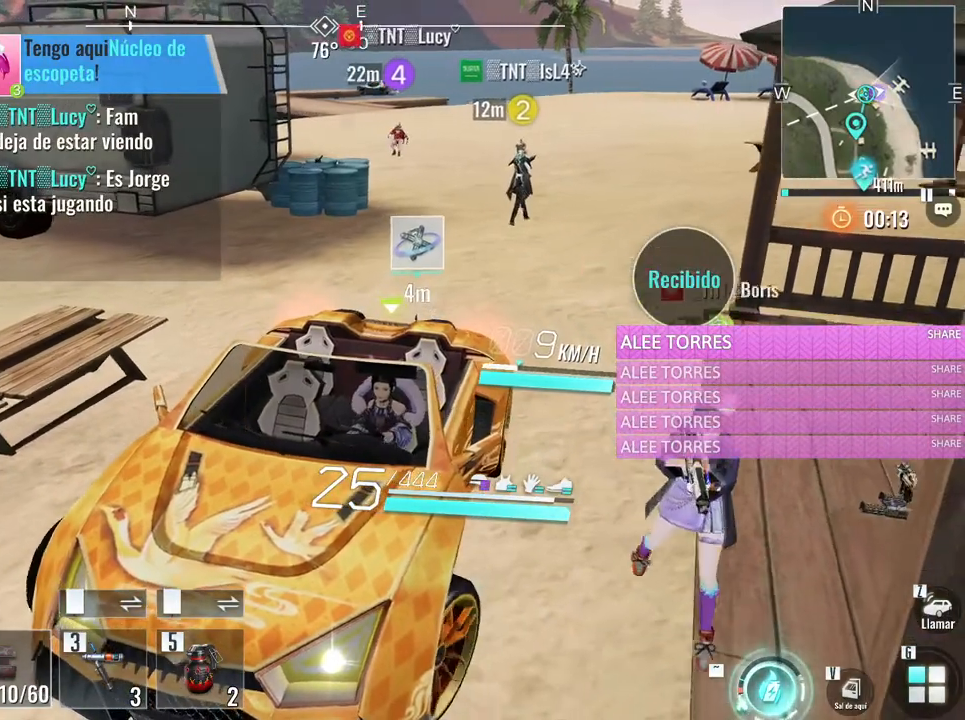
{"keys": [], "mouse": [], "events": []}
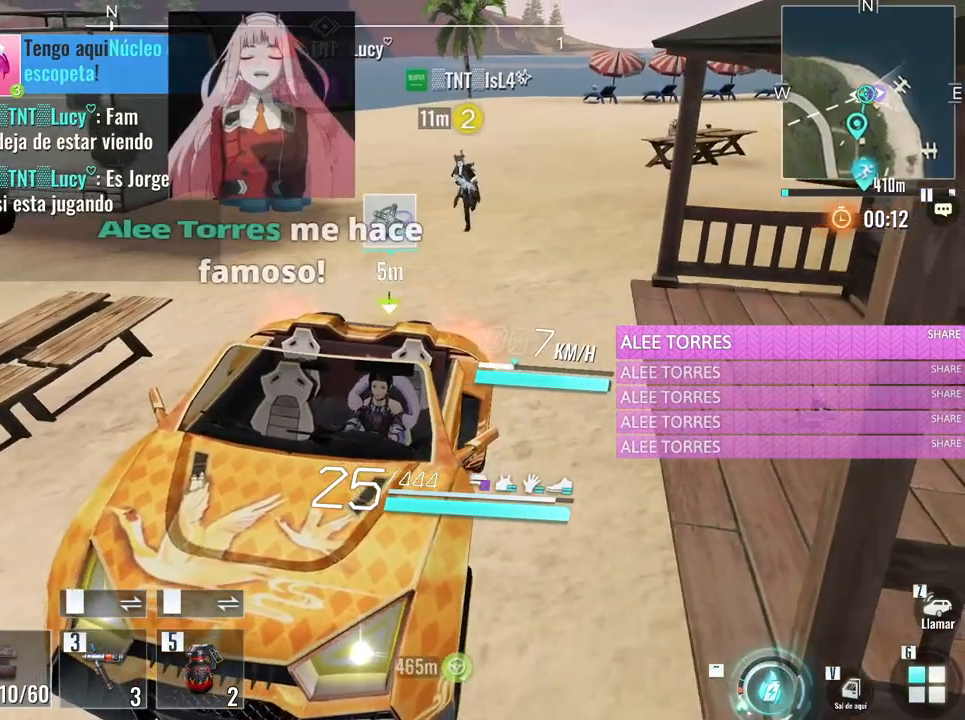
{"keys": [], "mouse": [], "events": []}
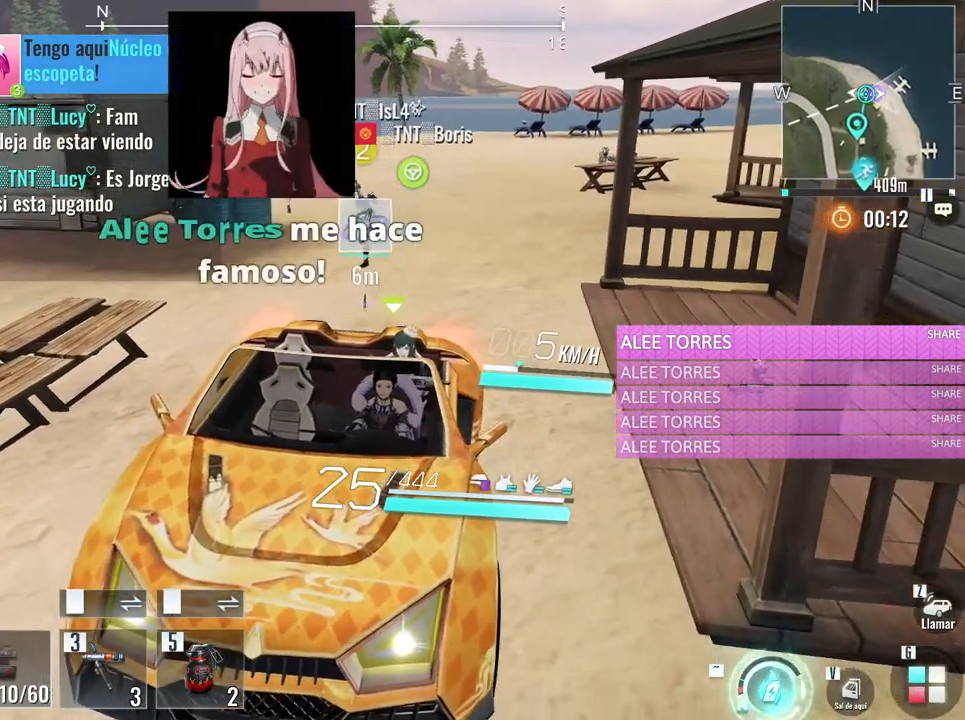
{"keys": [], "mouse": [], "events": []}
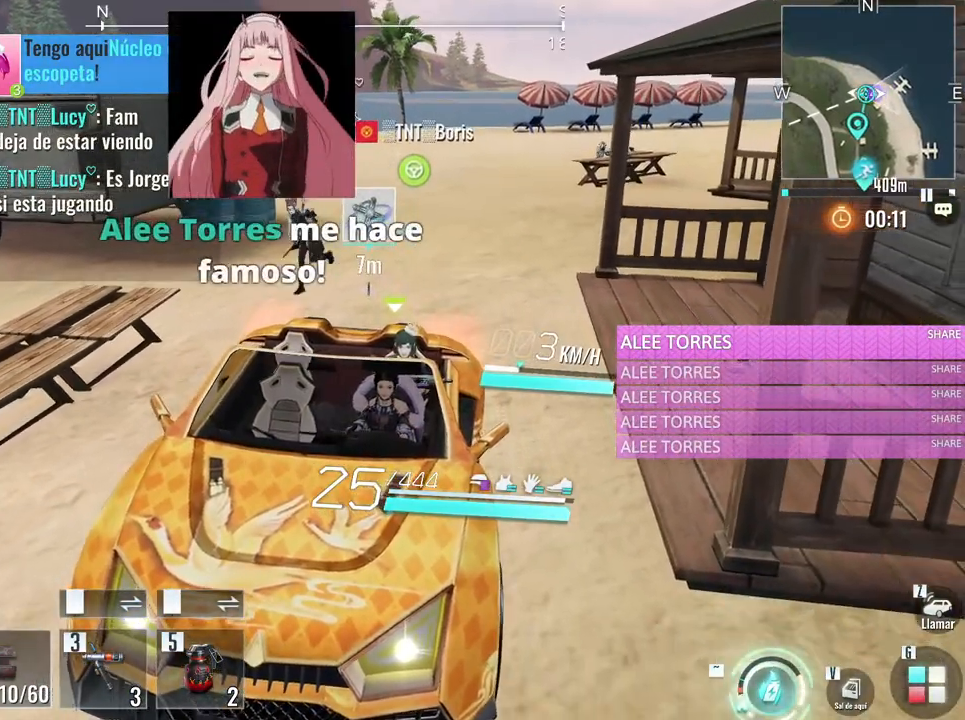
{"keys": ["s"], "mouse": [], "events": [[150, "s", "down"]]}
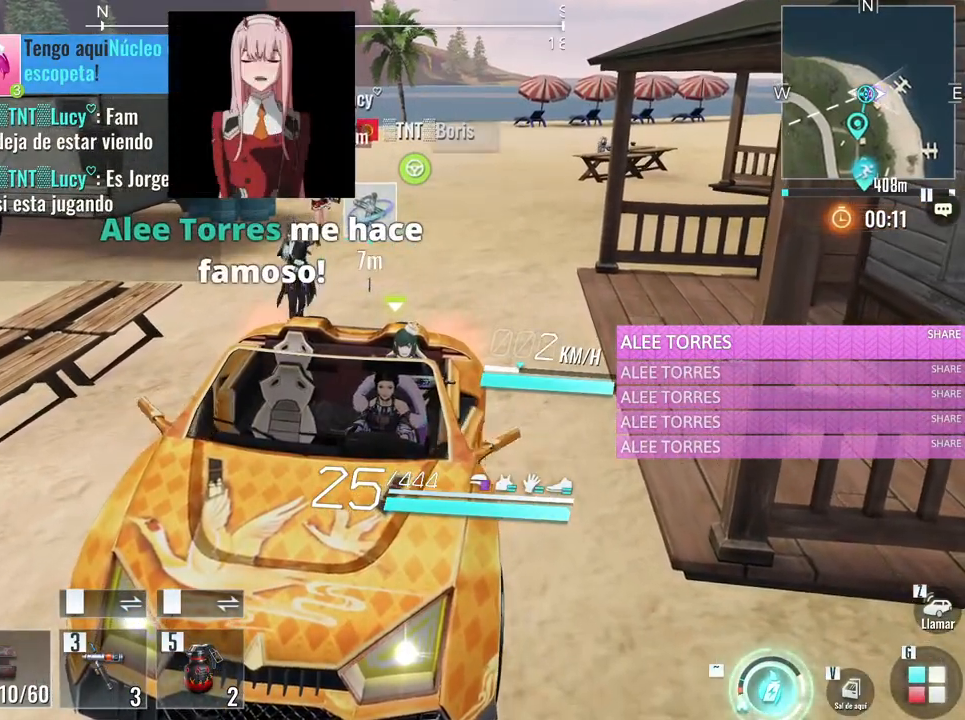
{"keys": [], "mouse": [], "events": [[117, "s", "up"]]}
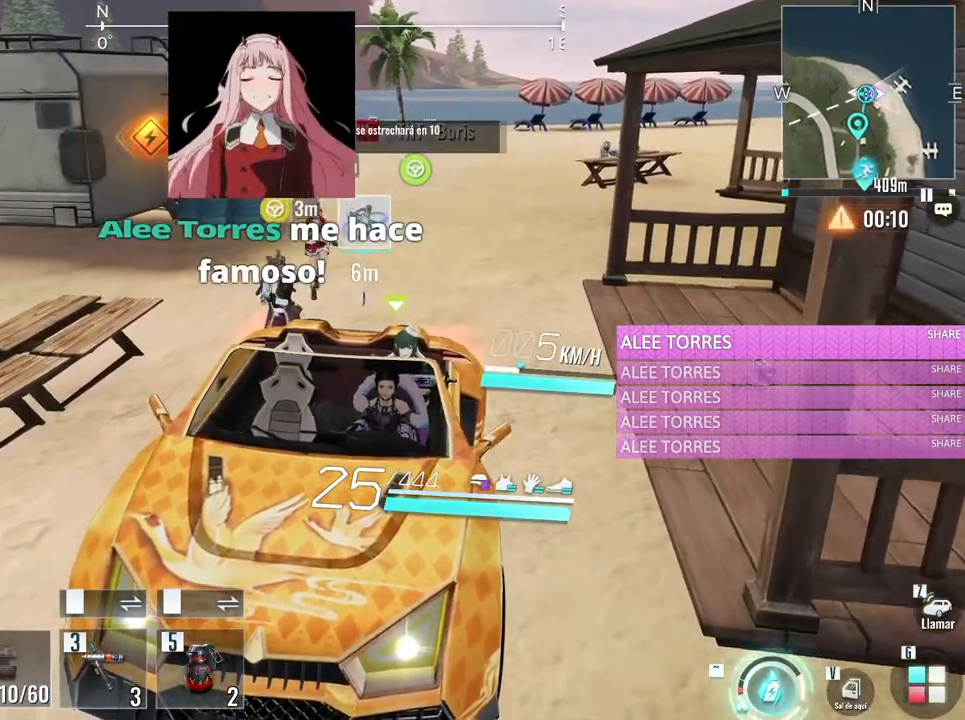
{"keys": [], "mouse": [], "events": []}
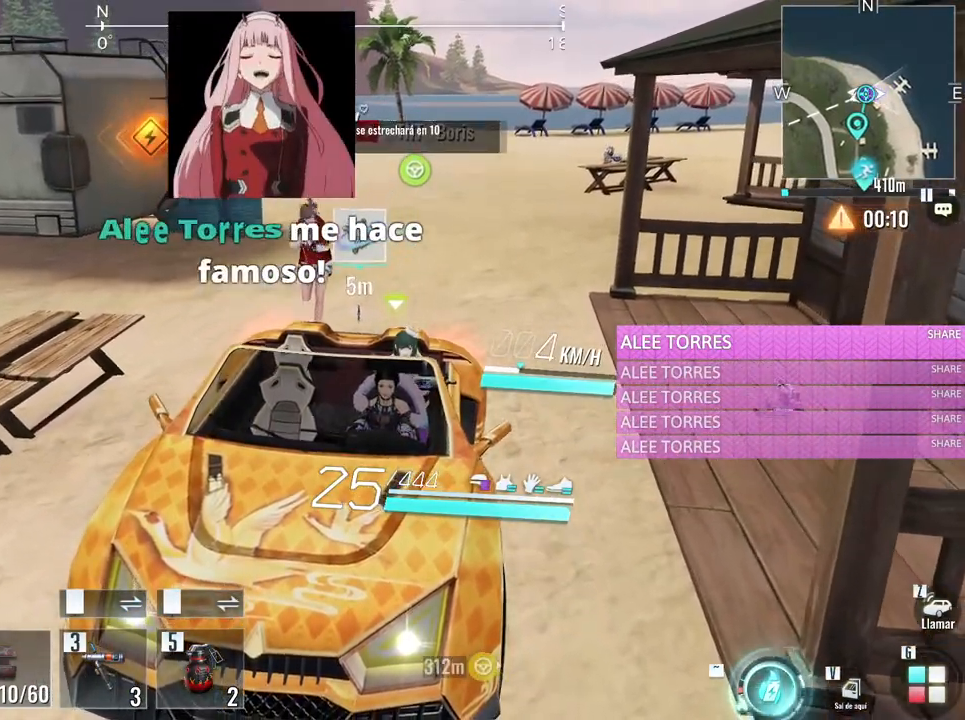
{"keys": ["d", "w"], "mouse": [], "events": [[150, "w", "down"], [383, "d", "down"]]}
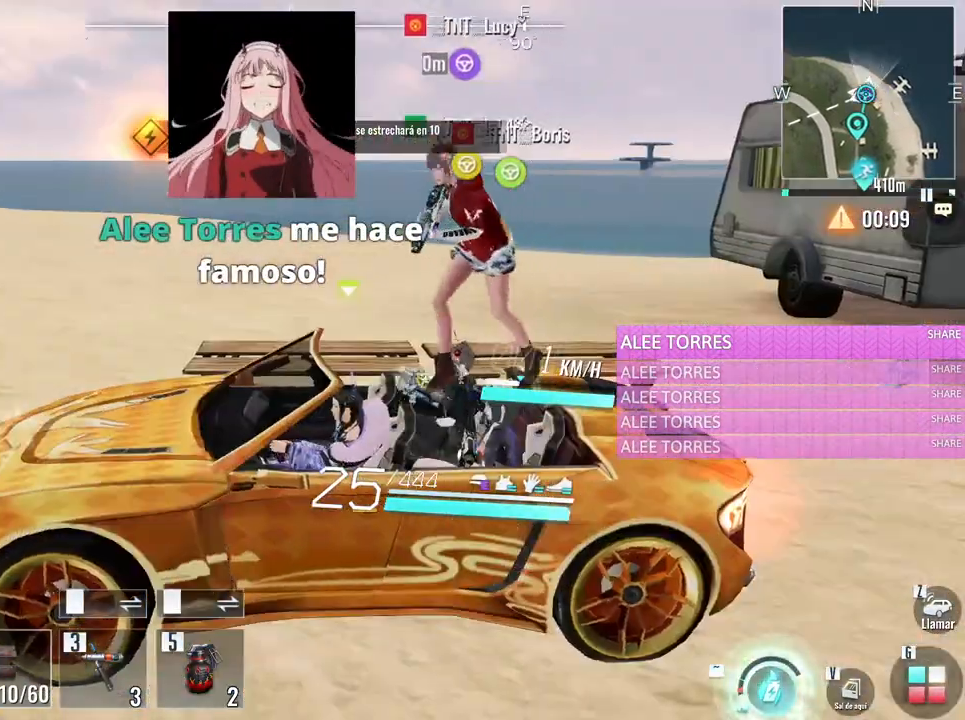
{"keys": ["w"], "mouse": [], "events": [[350, "d", "up"]]}
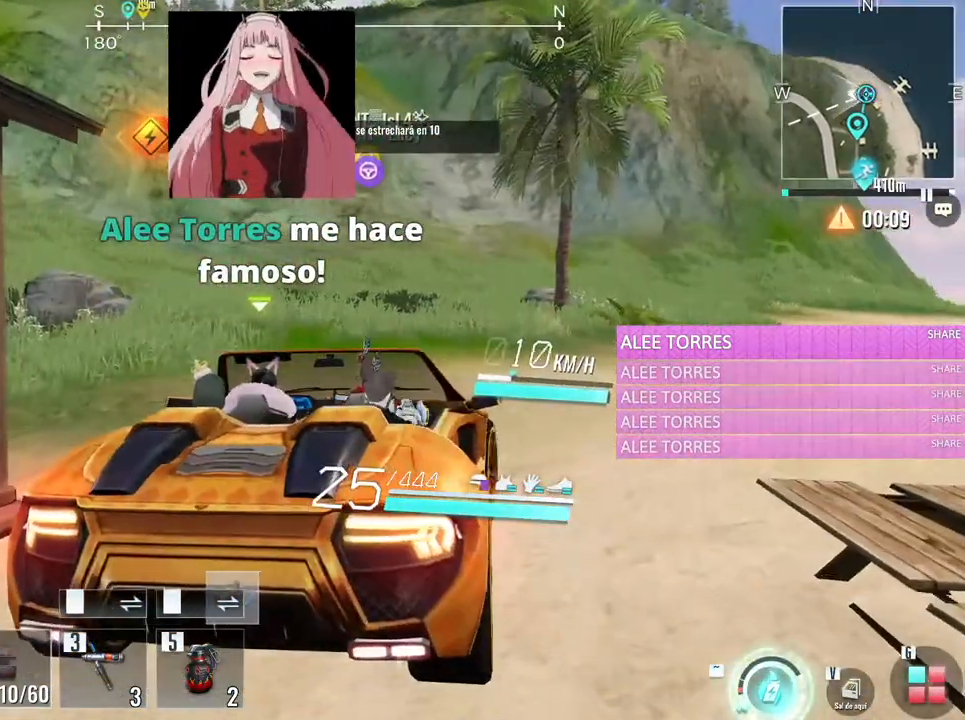
{"keys": ["caps_lock", "w"], "mouse": [], "events": [[133, "d", "down"], [317, "d", "up"], [417, "caps_lock", "down"]]}
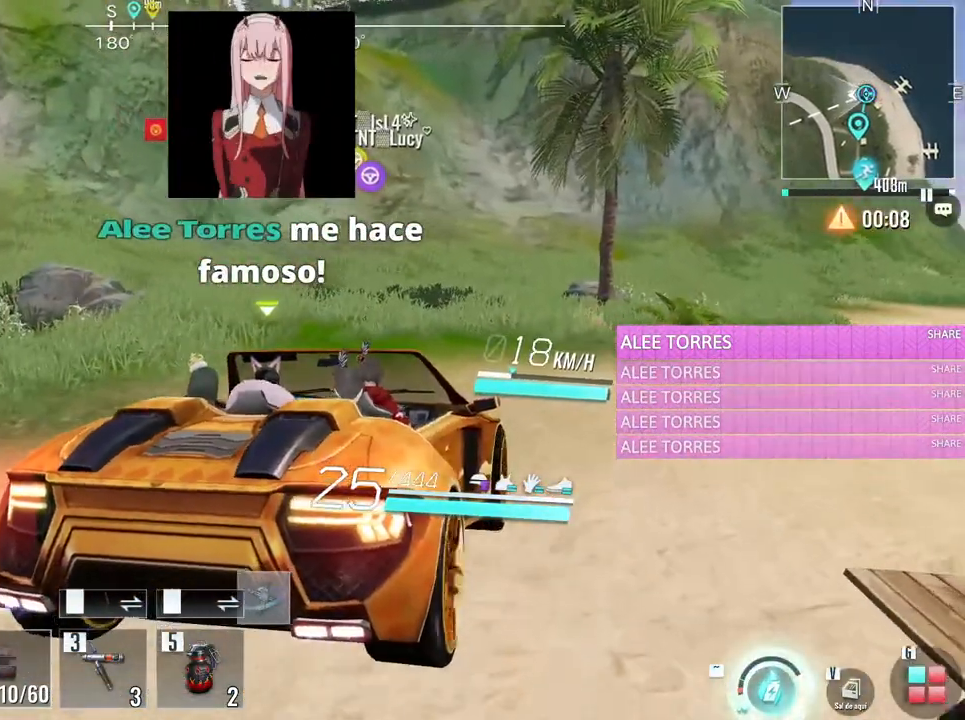
{"keys": ["w"], "mouse": [], "events": [[50, "caps_lock", "up"], [233, "a", "down"], [383, "a", "up"]]}
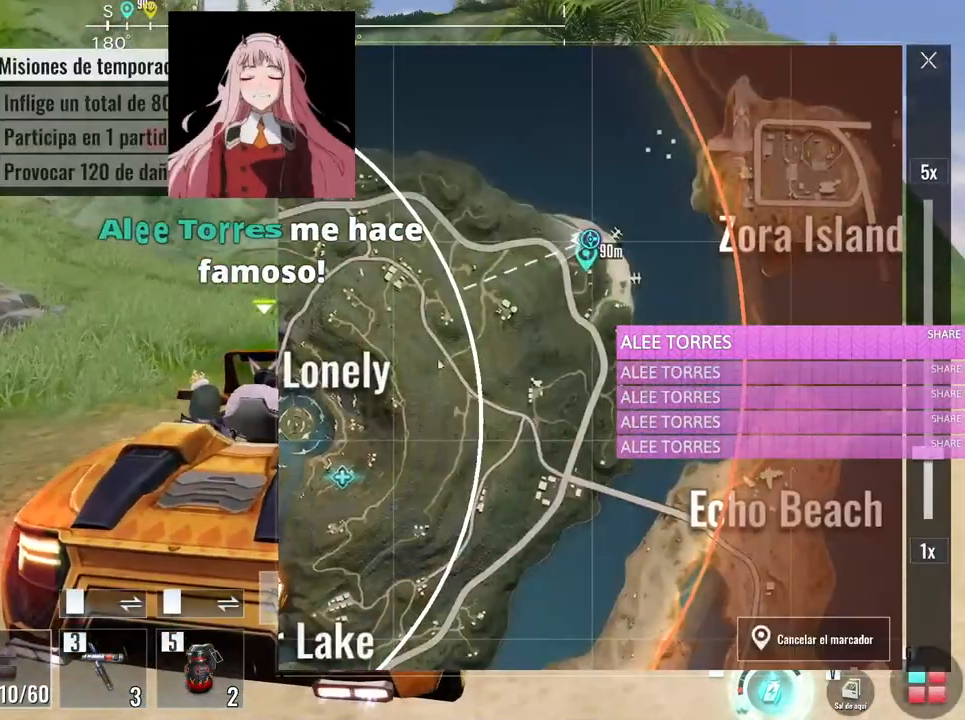
{"keys": ["a", "w"], "mouse": [], "events": [[167, "a", "down"]]}
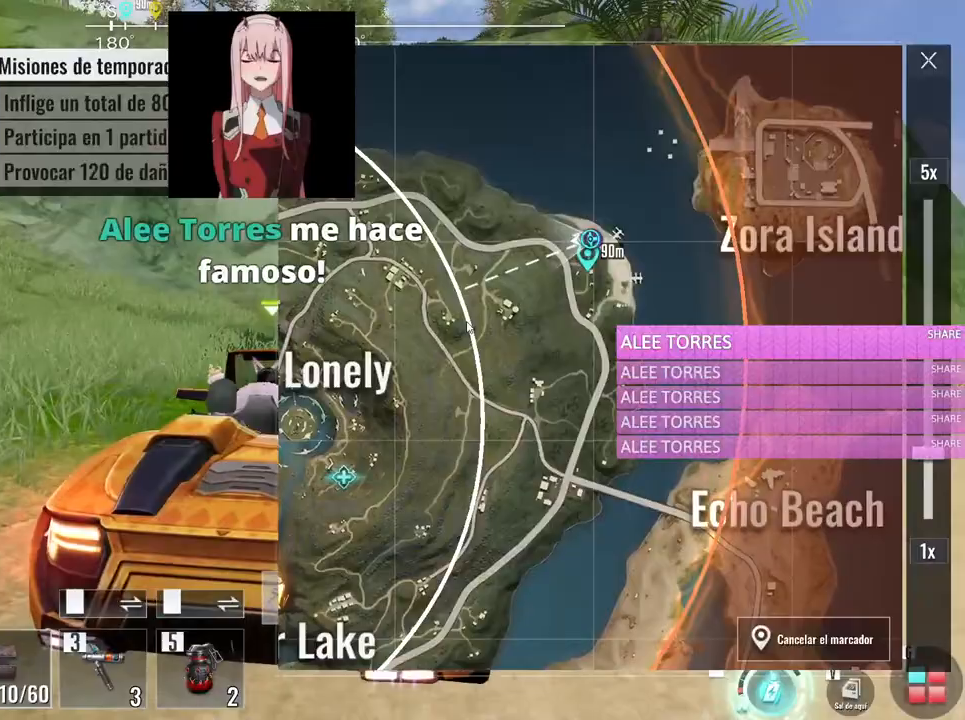
{"keys": ["w"], "mouse": ["left"], "events": [[233, "a", "up"], [417, "mouse_left", "down"]]}
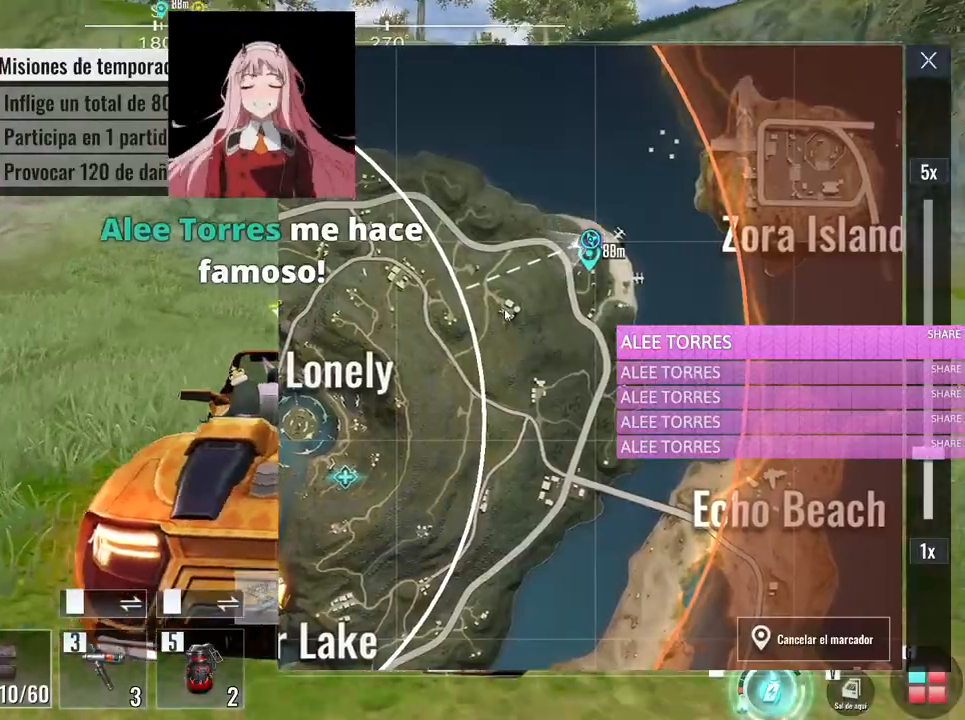
{"keys": ["a", "w"], "mouse": [], "events": [[50, "caps_lock", "down"], [50, "mouse_left", "up"], [150, "caps_lock", "up"], [283, "a", "down"]]}
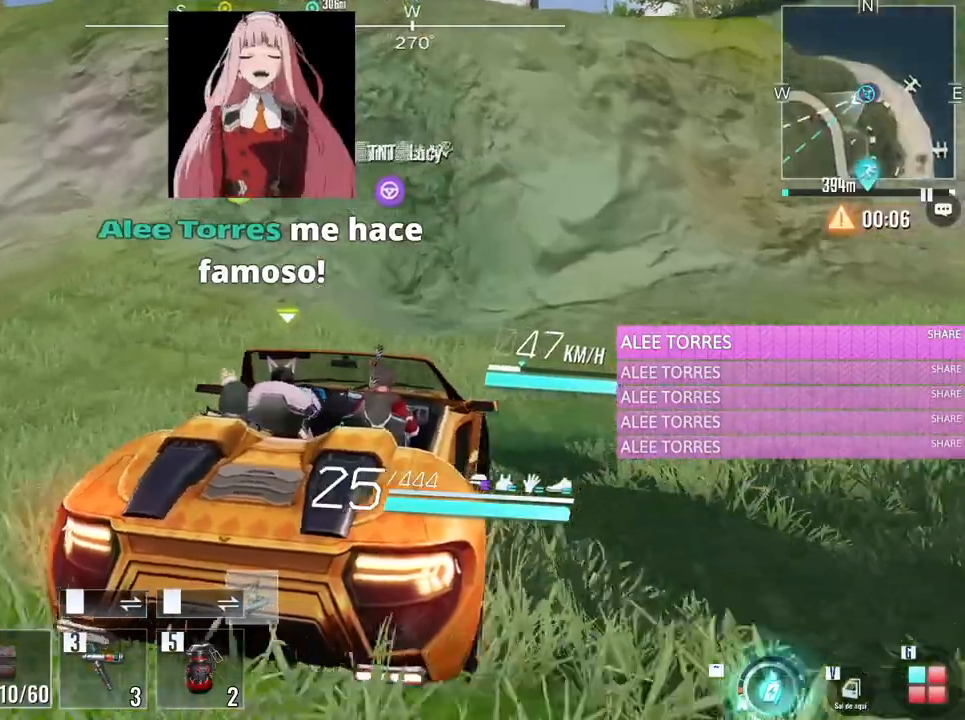
{"keys": ["a", "caps_lock", "w"], "mouse": [], "events": [[483, "caps_lock", "down"]]}